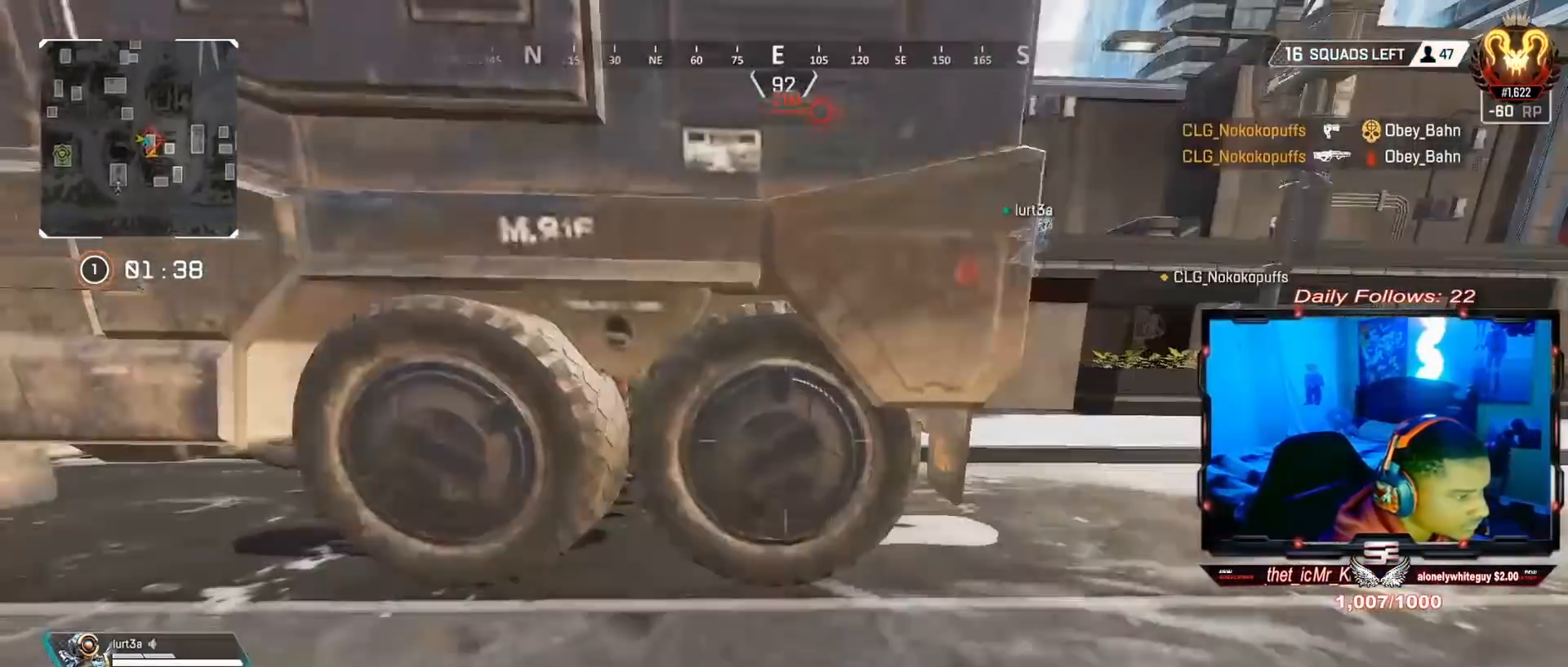
Gameplay with a controller (PlayStation layout); each line is a JSON object with the inputs held at the frame after it. "events" lists button and stick changes between this image and that frame as [ms after this image, input, new state], when the widget could be followed in between. Not read: L1 R1.
{"buttons": [], "left_stick": "up", "right_stick": "center", "events": [[233, "right_stick", "right"], [333, "right_stick", "center"]]}
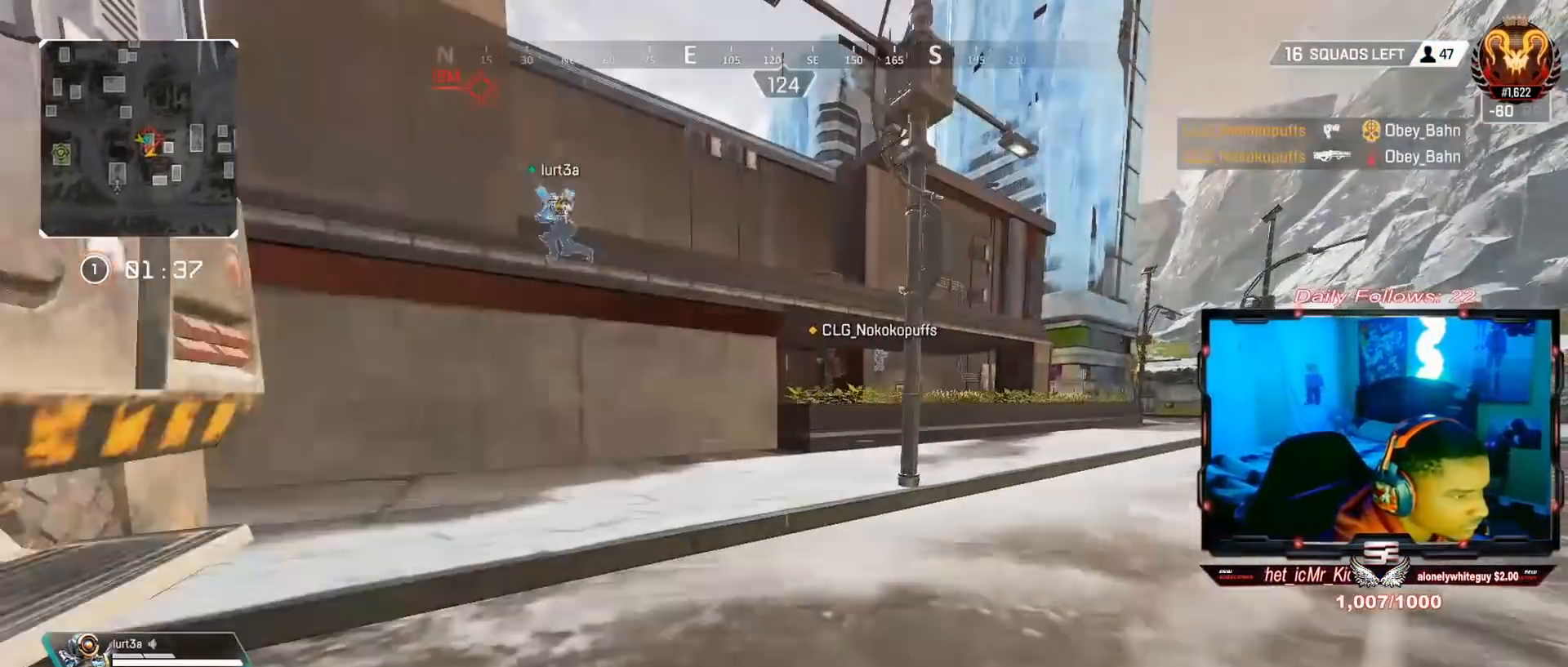
{"buttons": ["R3"], "left_stick": "up", "right_stick": "center", "events": [[400, "R3", "down"]]}
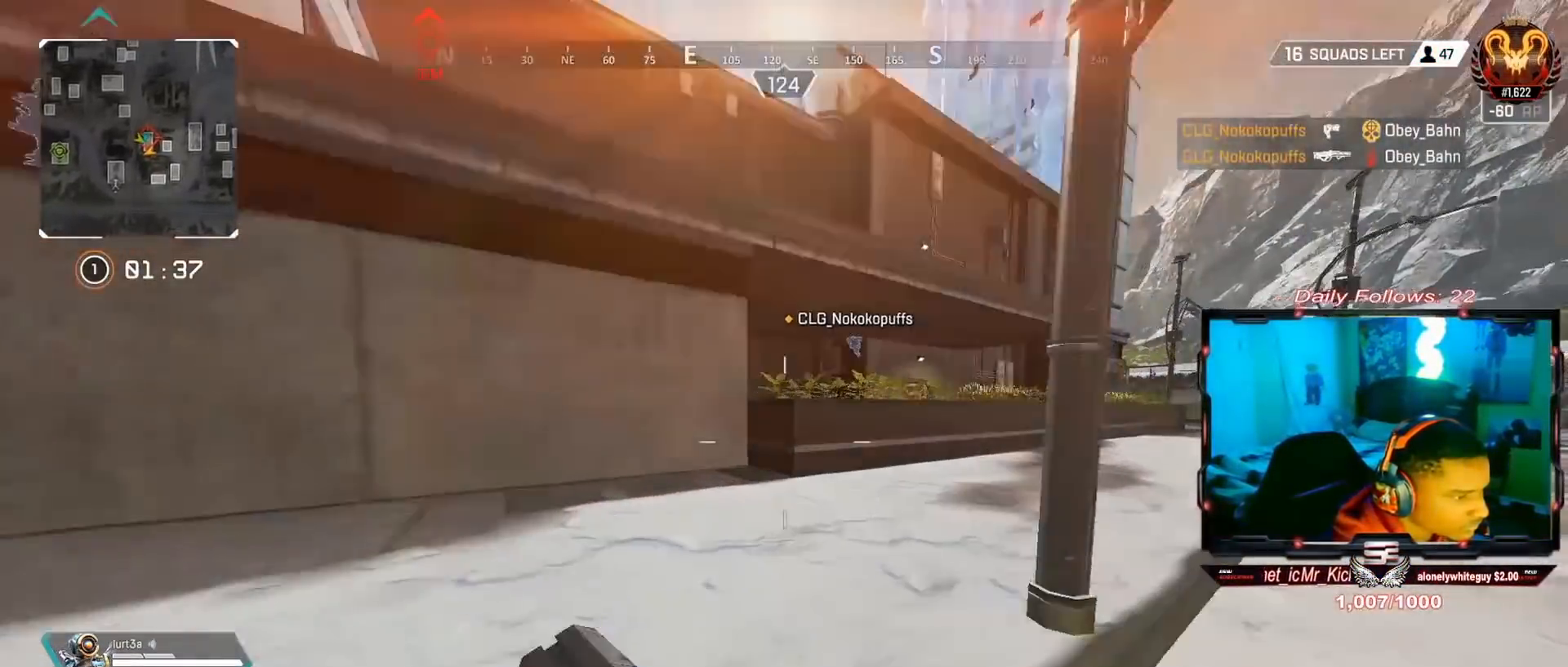
{"buttons": [], "left_stick": "up-right", "right_stick": "center", "events": [[67, "R3", "up"], [367, "CROSS", "down"], [433, "CROSS", "up"], [467, "left_stick", "up-right"]]}
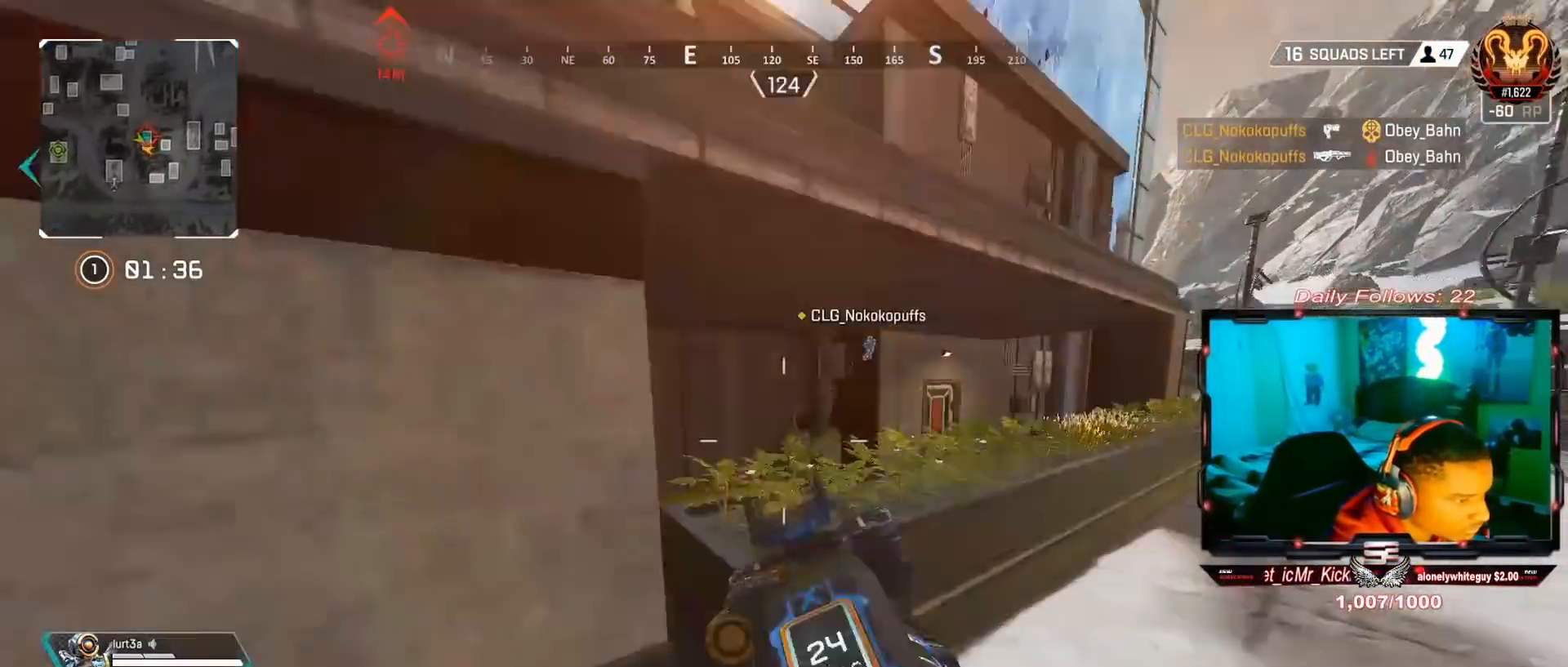
{"buttons": [], "left_stick": "up", "right_stick": "center", "events": [[133, "right_stick", "right"], [167, "left_stick", "up"], [200, "L3", "down"], [367, "right_stick", "center"], [467, "L3", "up"]]}
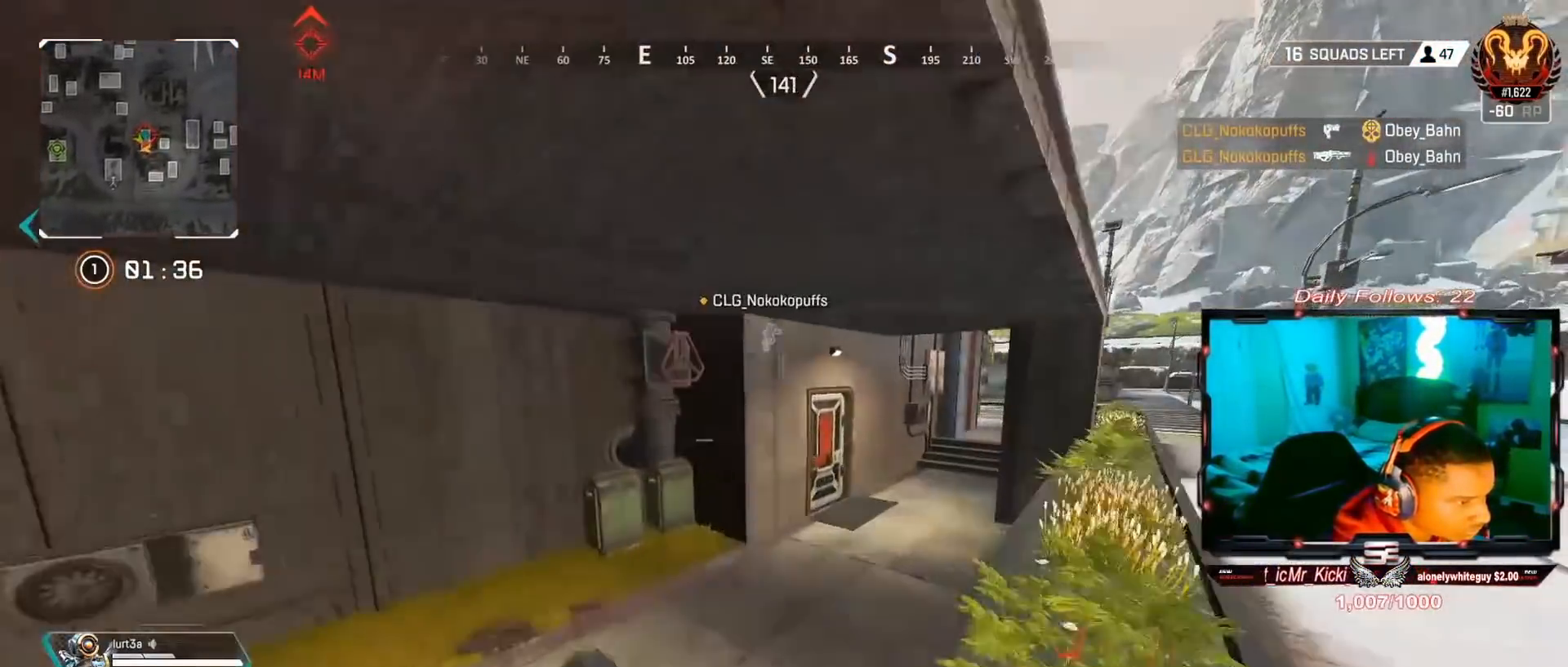
{"buttons": [], "left_stick": "up", "right_stick": "up-left", "events": [[33, "right_stick", "right"], [133, "right_stick", "center"], [500, "right_stick", "up-left"]]}
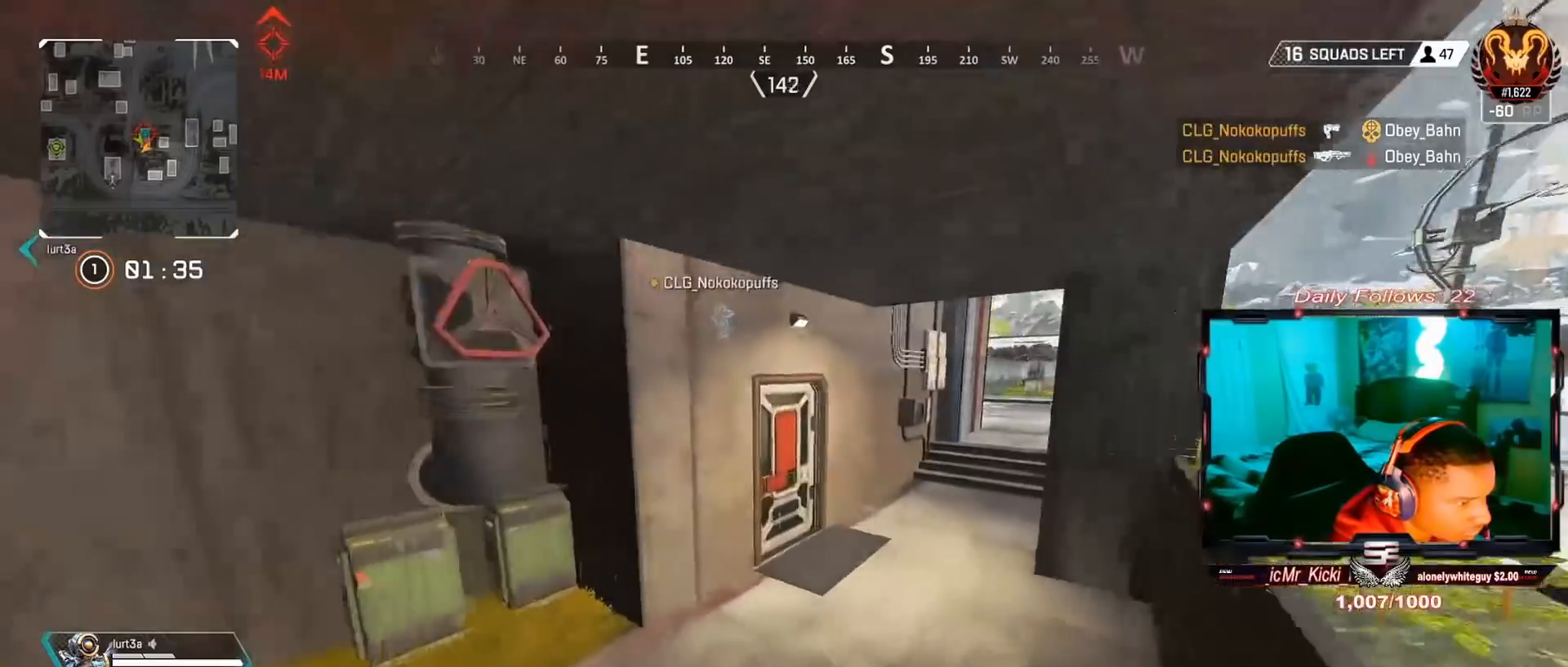
{"buttons": ["SQUARE"], "left_stick": "up", "right_stick": "center", "events": [[133, "right_stick", "center"], [333, "SQUARE", "down"]]}
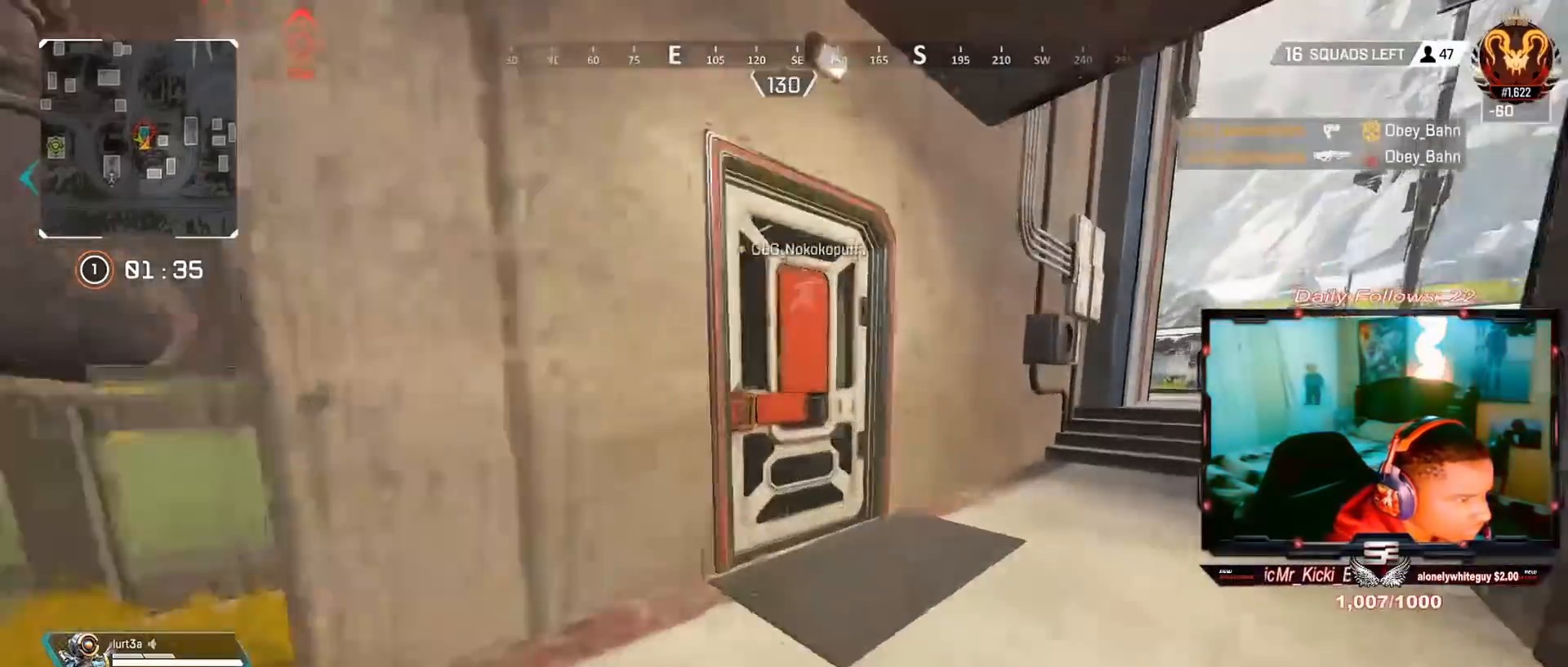
{"buttons": [], "left_stick": "up", "right_stick": "center", "events": [[200, "SQUARE", "up"], [367, "right_stick", "left"], [433, "right_stick", "center"]]}
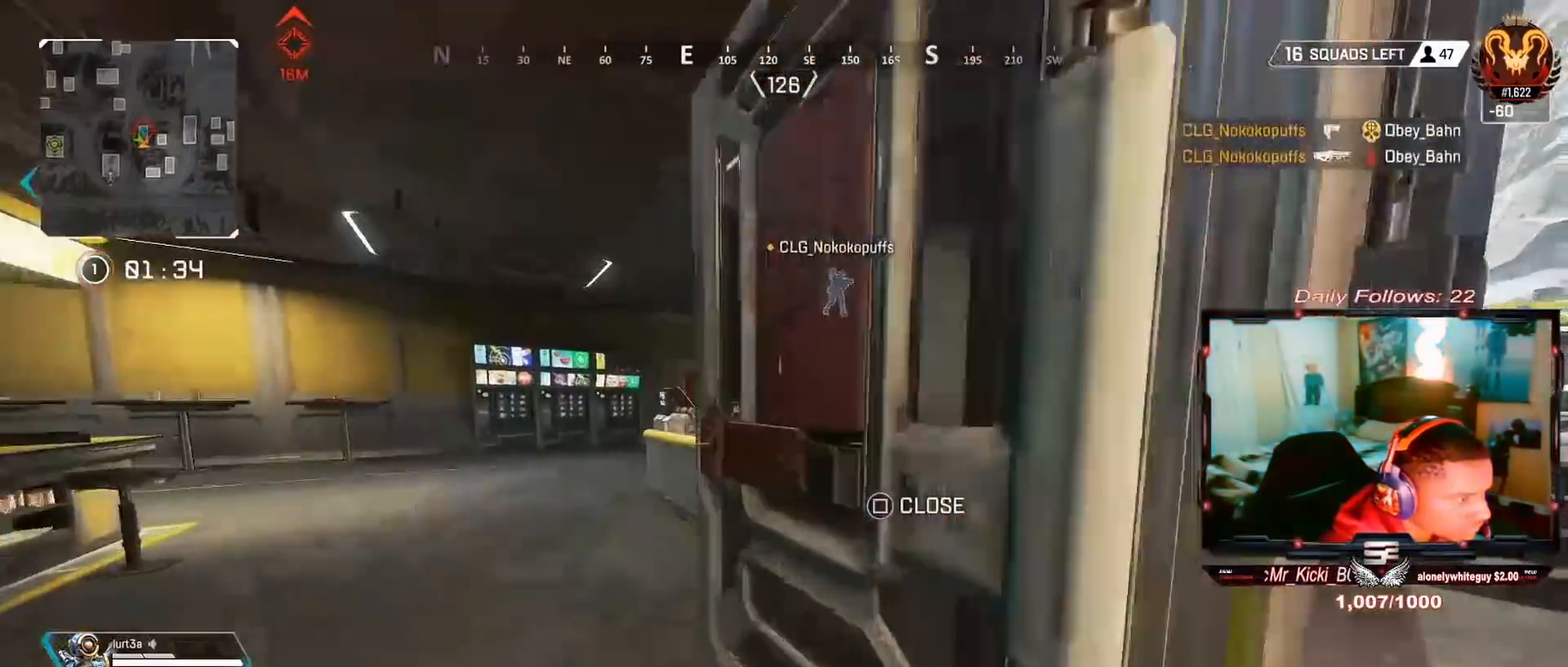
{"buttons": [], "left_stick": "left", "right_stick": "right", "events": [[500, "left_stick", "left"], [500, "right_stick", "right"]]}
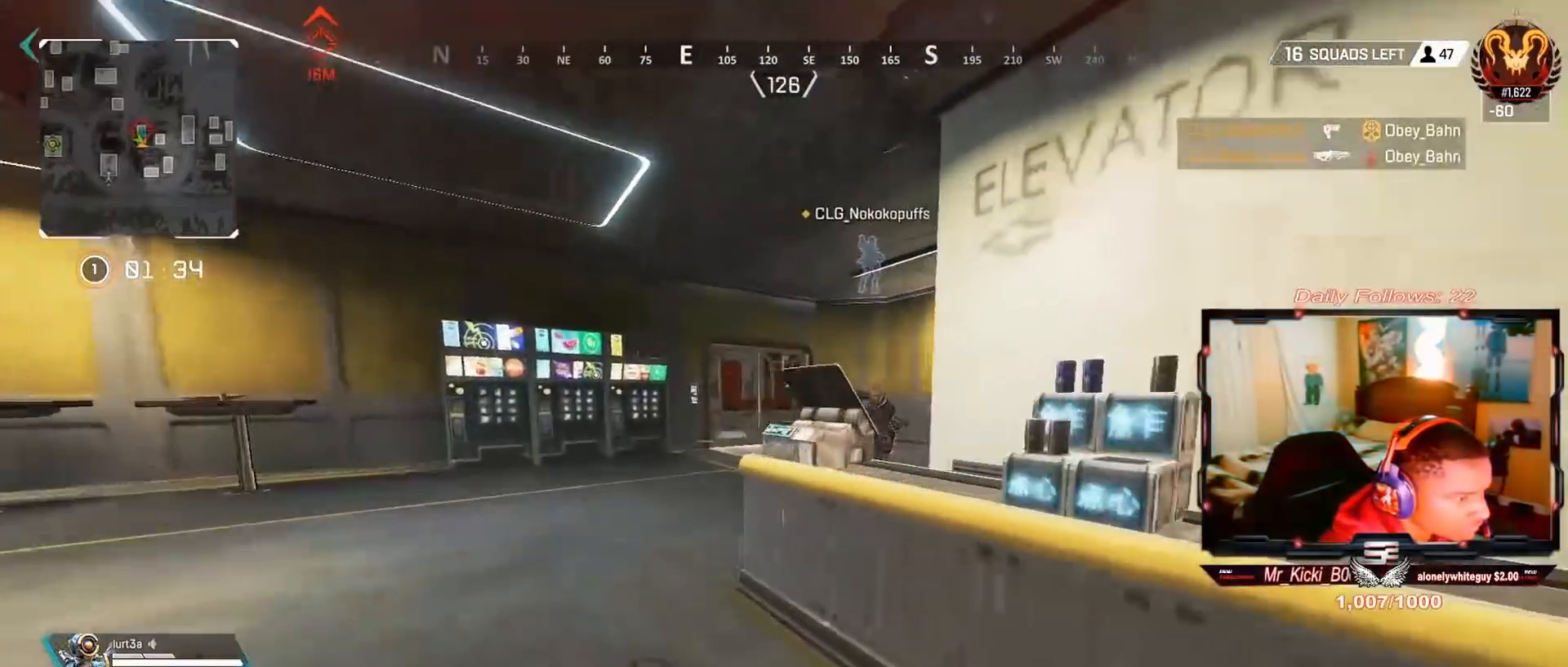
{"buttons": [], "left_stick": "left", "right_stick": "right", "events": [[100, "right_stick", "center"], [300, "R3", "down"], [367, "right_stick", "right"], [433, "R3", "up"]]}
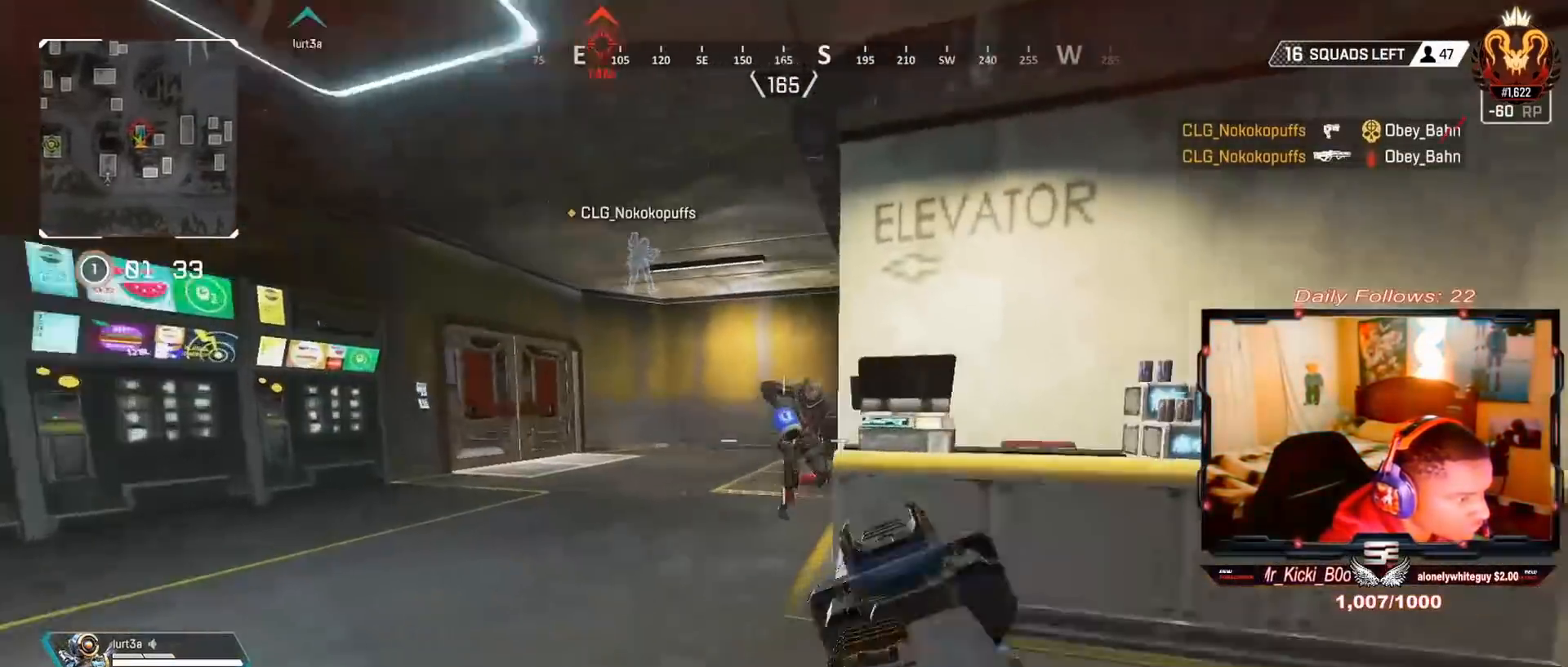
{"buttons": ["R3"], "left_stick": "up", "right_stick": "right", "events": [[33, "R3", "down"], [67, "right_stick", "center"], [133, "R3", "up"], [133, "right_stick", "right"], [200, "R3", "down"], [200, "right_stick", "center"], [300, "left_stick", "up-left"], [333, "R3", "up"], [433, "R3", "down"], [433, "left_stick", "up"], [433, "right_stick", "right"]]}
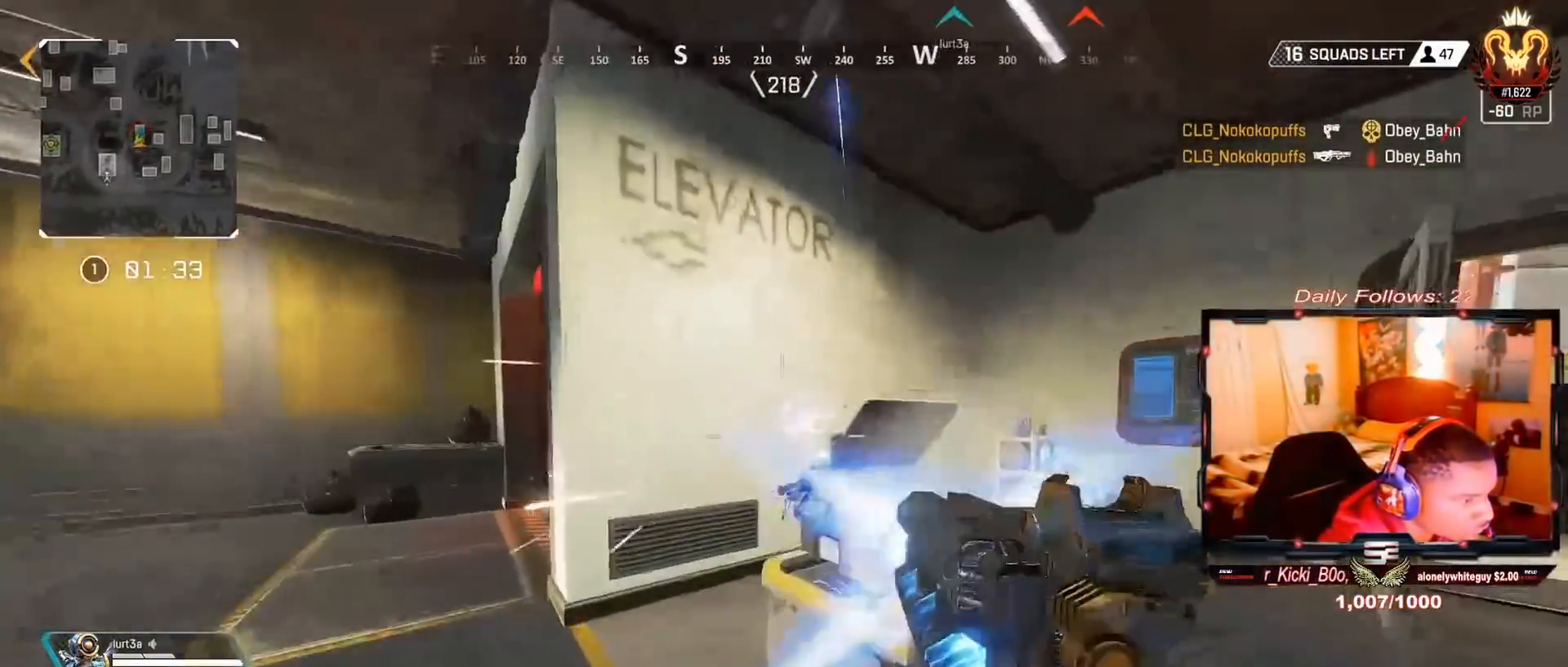
{"buttons": [], "left_stick": "right", "right_stick": "center", "events": [[33, "R3", "up"], [100, "right_stick", "left"], [133, "R3", "down"], [167, "left_stick", "right"], [200, "R3", "up"], [200, "right_stick", "center"], [300, "R3", "down"], [433, "R3", "up"]]}
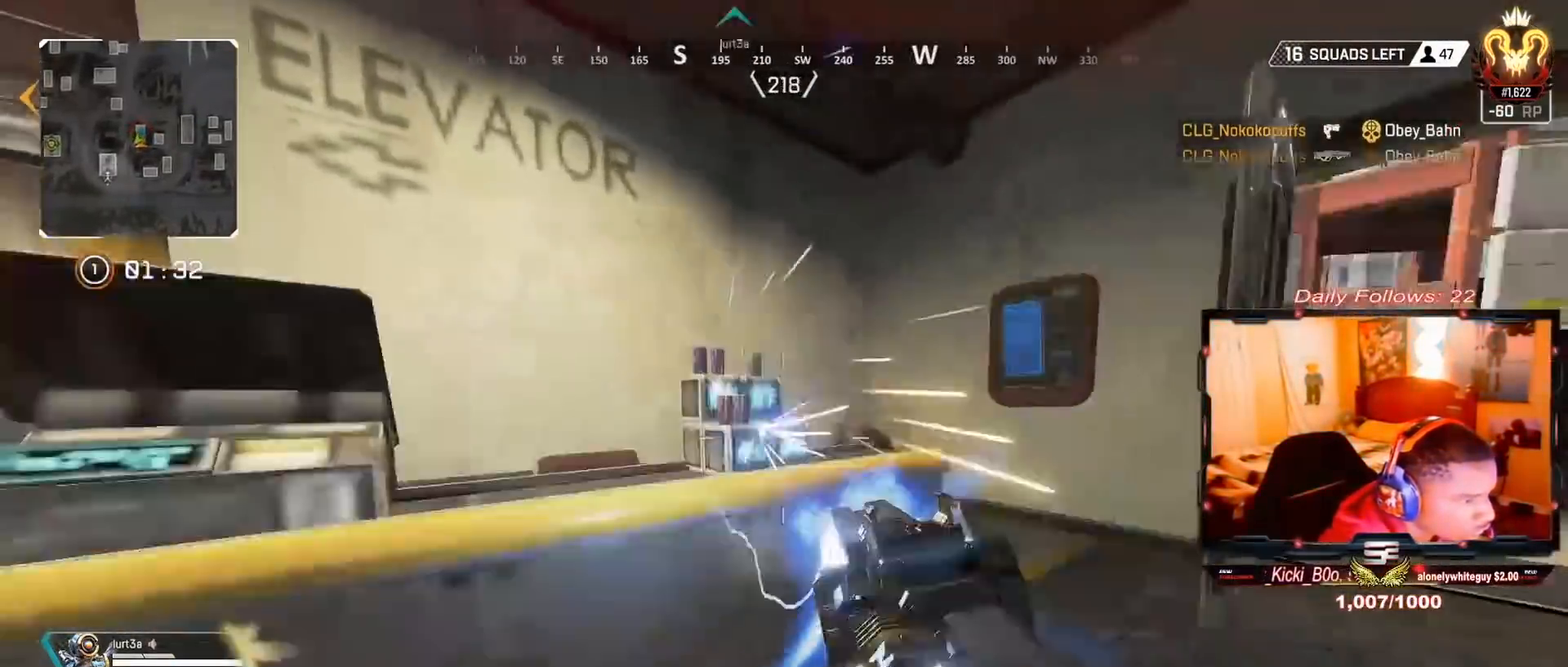
{"buttons": [], "left_stick": "up-right", "right_stick": "down-right", "events": [[100, "R3", "down"], [100, "right_stick", "down-left"], [200, "R3", "up"], [233, "right_stick", "up"], [333, "R3", "down"], [333, "right_stick", "center"], [400, "left_stick", "up-right"], [400, "right_stick", "down"], [433, "R3", "up"], [500, "right_stick", "down-right"]]}
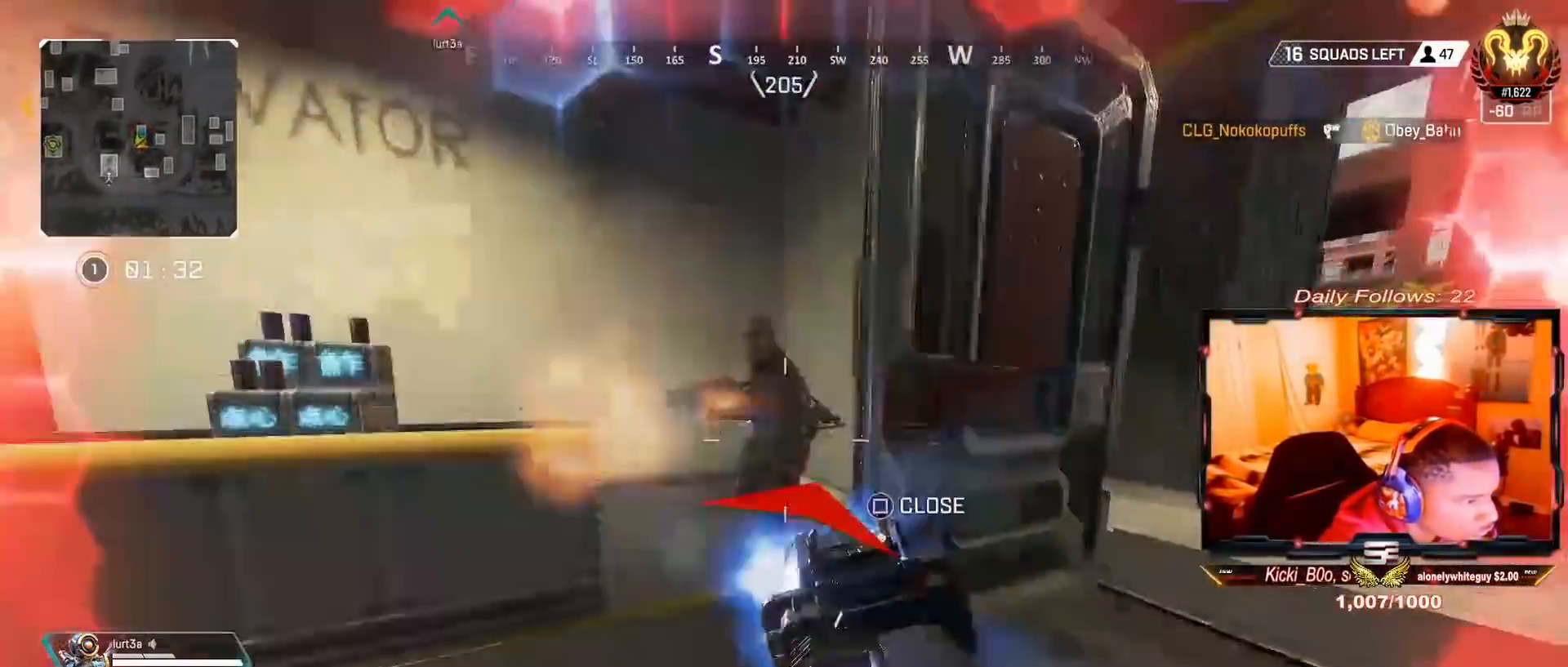
{"buttons": [], "left_stick": "down-right", "right_stick": "down-left", "events": [[33, "R3", "down"], [33, "right_stick", "center"], [67, "left_stick", "up"], [133, "right_stick", "left"], [200, "left_stick", "right"], [200, "right_stick", "center"], [267, "R3", "up"], [333, "R3", "down"], [333, "left_stick", "up-right"], [333, "right_stick", "left"], [400, "right_stick", "center"], [467, "R3", "up"], [467, "right_stick", "down-left"], [500, "left_stick", "down-right"]]}
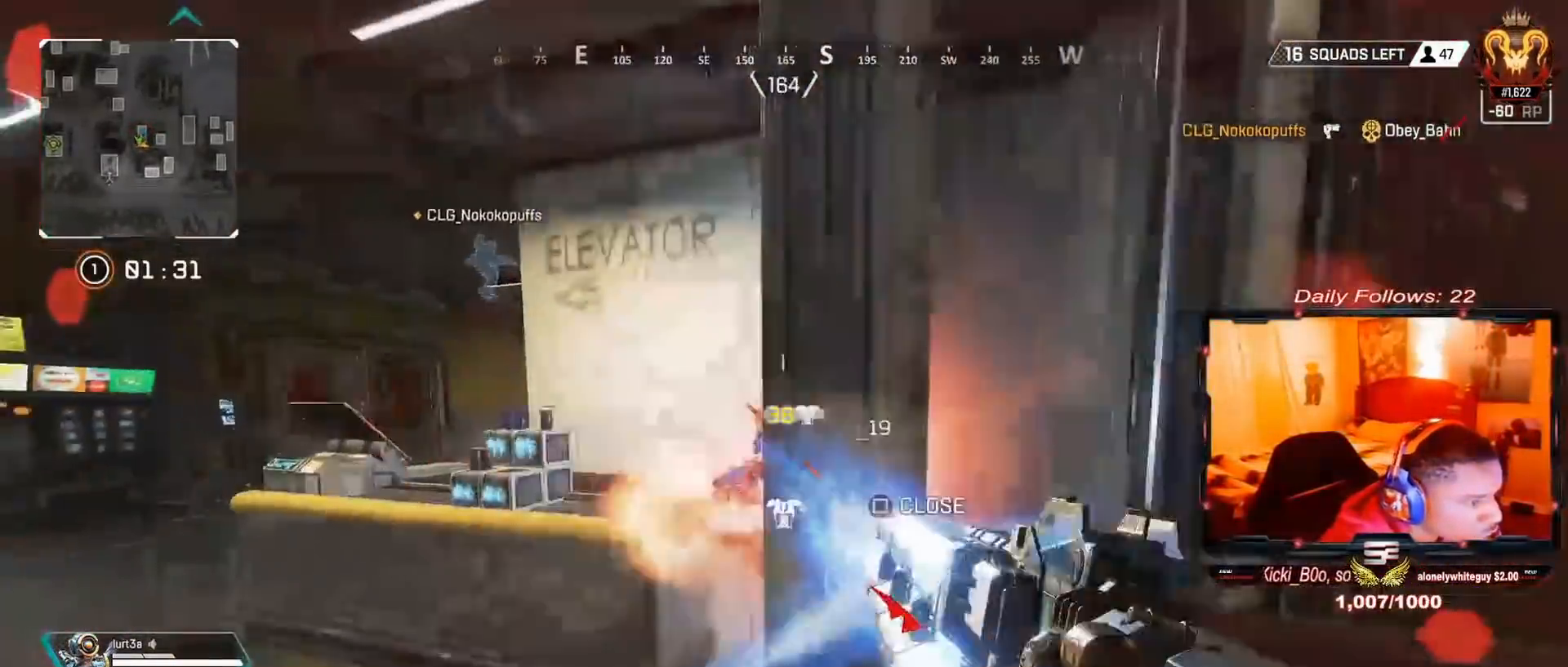
{"buttons": ["SQUARE"], "left_stick": "down", "right_stick": "center", "events": [[33, "R3", "down"], [133, "R3", "up"], [167, "right_stick", "center"], [200, "R3", "down"], [300, "R3", "up"], [300, "right_stick", "left"], [367, "left_stick", "center"], [433, "right_stick", "center"], [467, "left_stick", "down"], [500, "SQUARE", "down"]]}
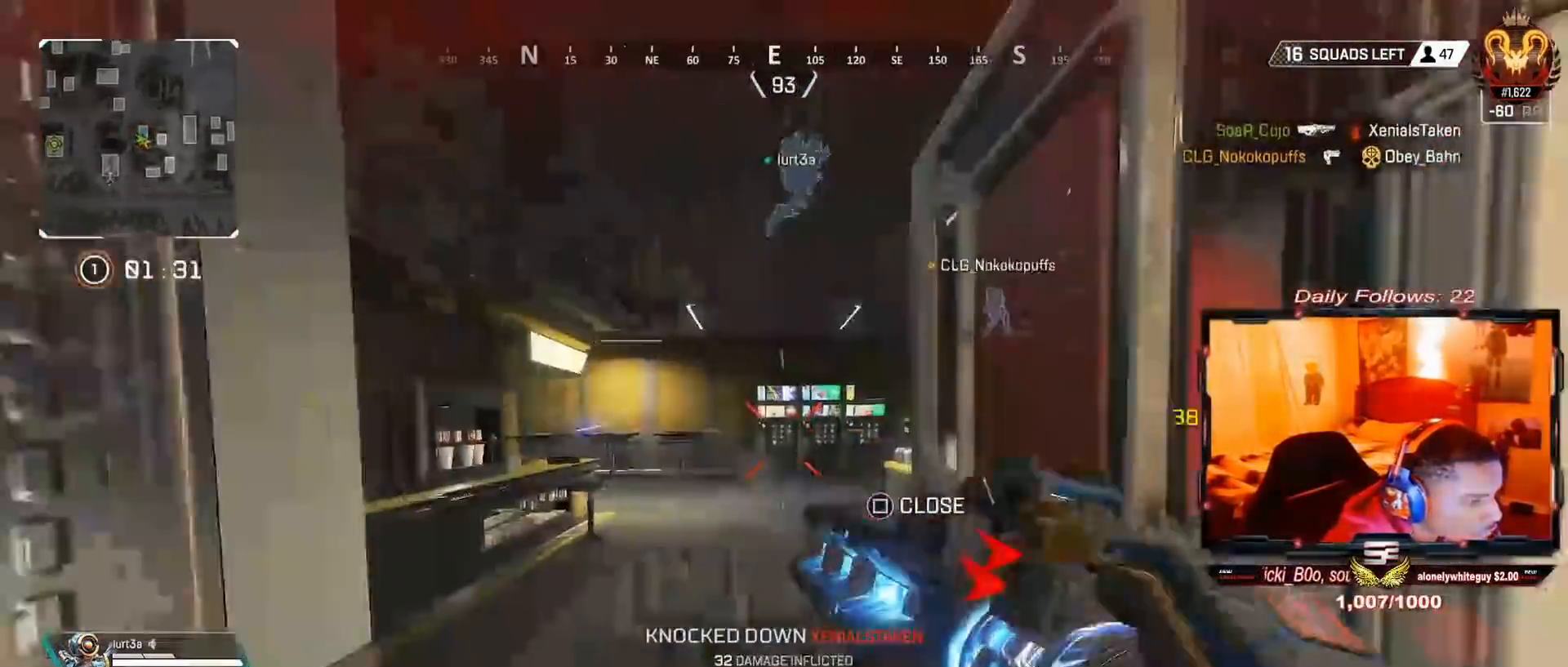
{"buttons": ["L3"], "left_stick": "up-left", "right_stick": "center", "events": [[133, "left_stick", "down-right"], [267, "SQUARE", "up"], [333, "left_stick", "up-right"], [400, "right_stick", "down"], [467, "L3", "down"], [467, "left_stick", "up-left"], [467, "right_stick", "center"]]}
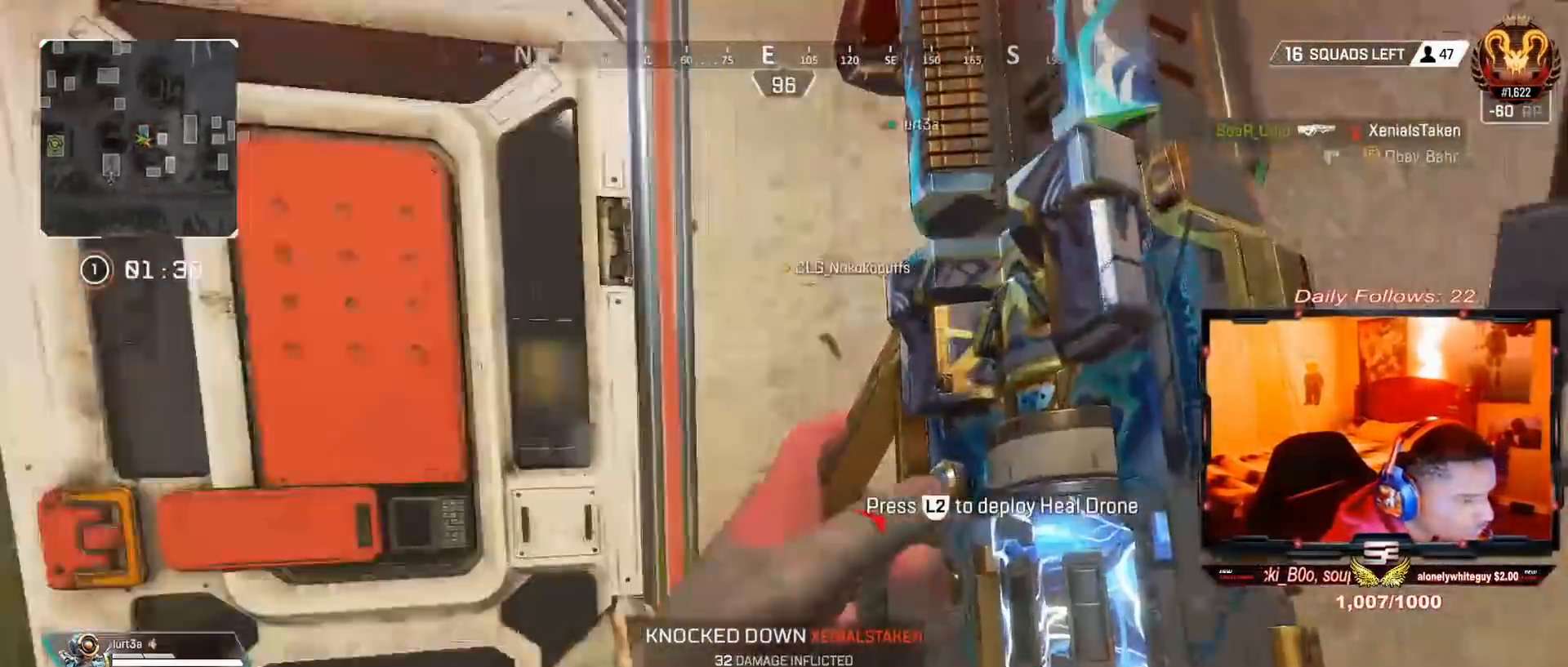
{"buttons": ["CIRCLE"], "left_stick": "center", "right_stick": "right", "events": [[33, "L3", "up"], [133, "CIRCLE", "down"], [367, "left_stick", "right"], [433, "right_stick", "right"], [500, "left_stick", "center"]]}
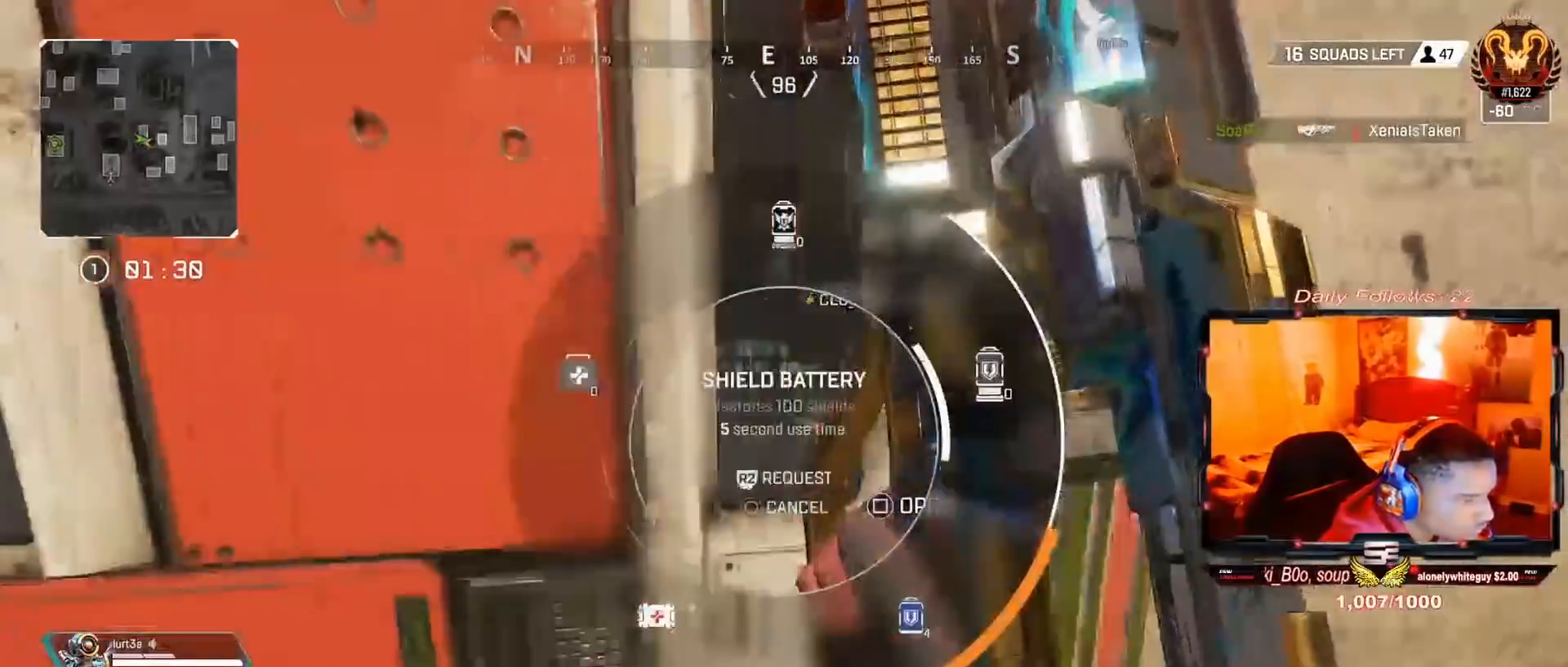
{"buttons": [], "left_stick": "left", "right_stick": "center", "events": [[67, "left_stick", "left"], [133, "CIRCLE", "up"], [133, "right_stick", "center"], [167, "left_stick", "right"], [367, "left_stick", "left"]]}
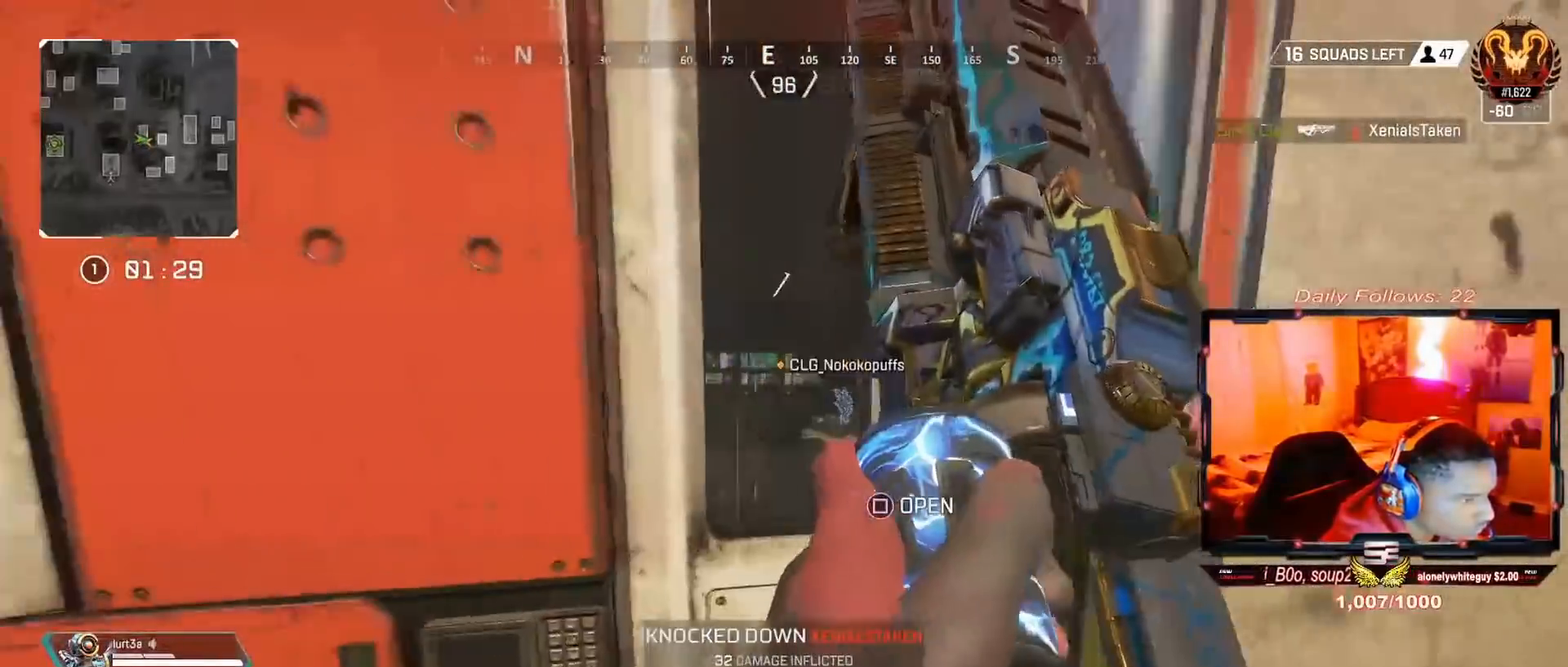
{"buttons": ["CIRCLE"], "left_stick": "left", "right_stick": "center", "events": [[33, "left_stick", "right"], [167, "left_stick", "left"], [267, "left_stick", "center"], [333, "left_stick", "right"], [400, "CIRCLE", "down"], [467, "left_stick", "left"]]}
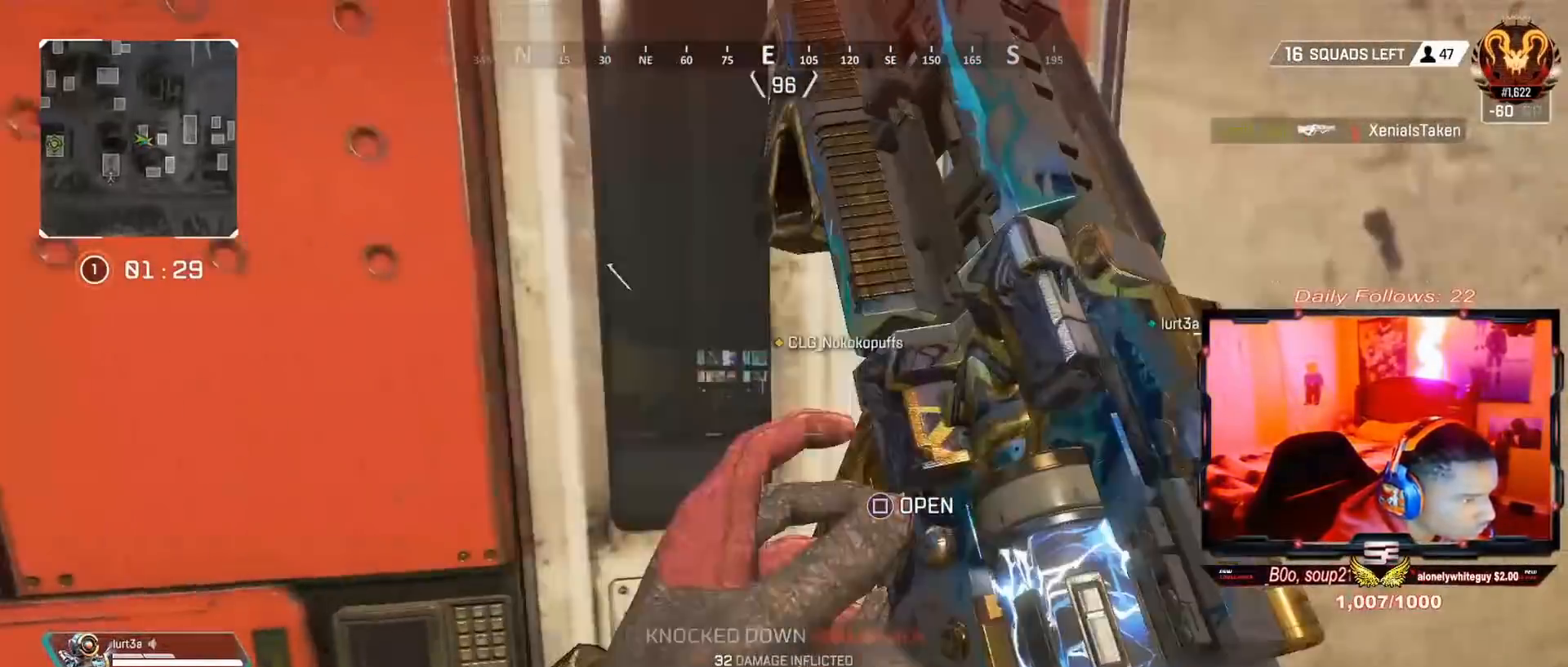
{"buttons": ["SQUARE"], "left_stick": "up-left", "right_stick": "center", "events": [[67, "left_stick", "center"], [100, "right_stick", "right"], [233, "CIRCLE", "up"], [233, "left_stick", "left"], [233, "right_stick", "center"], [333, "SQUARE", "down"], [333, "left_stick", "center"], [433, "left_stick", "up-left"]]}
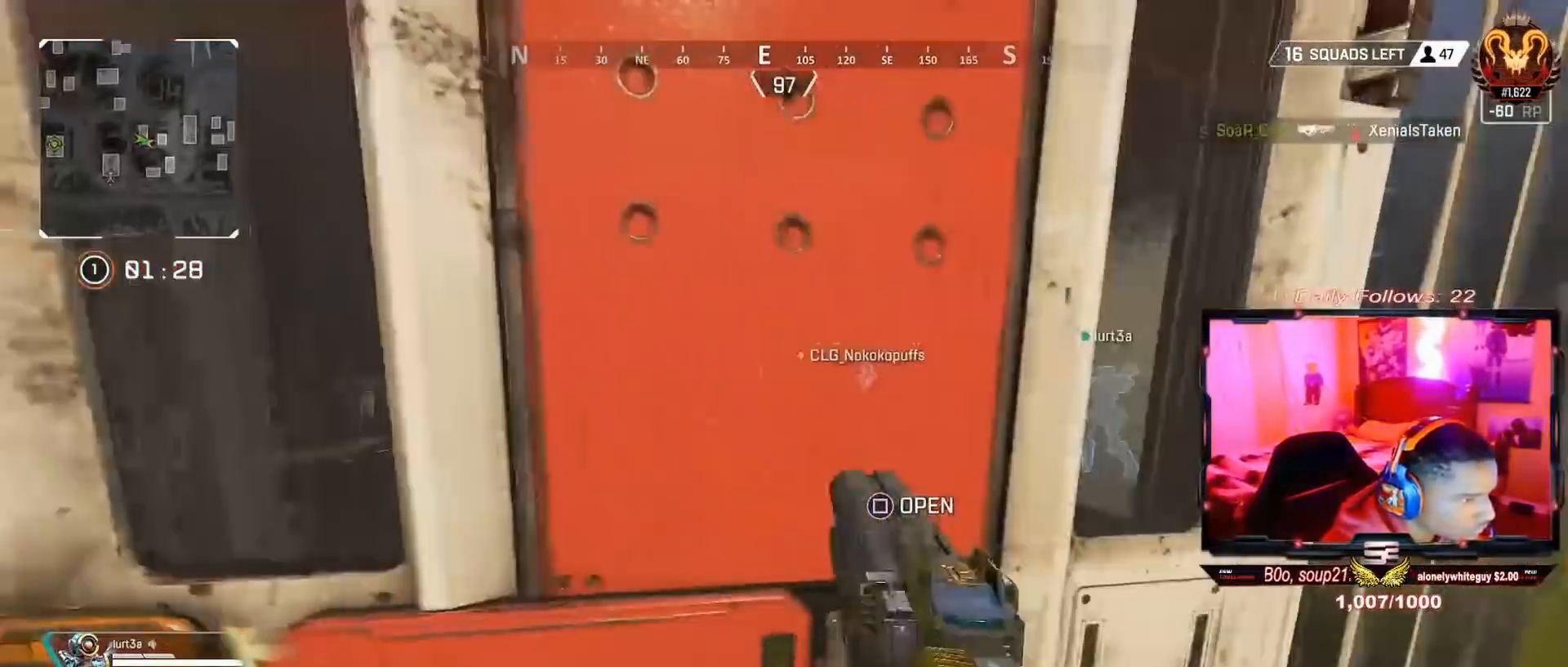
{"buttons": ["L3"], "left_stick": "up-left", "right_stick": "right", "events": [[100, "L3", "down"], [100, "SQUARE", "up"], [233, "L3", "up"], [300, "right_stick", "right"], [333, "L3", "down"]]}
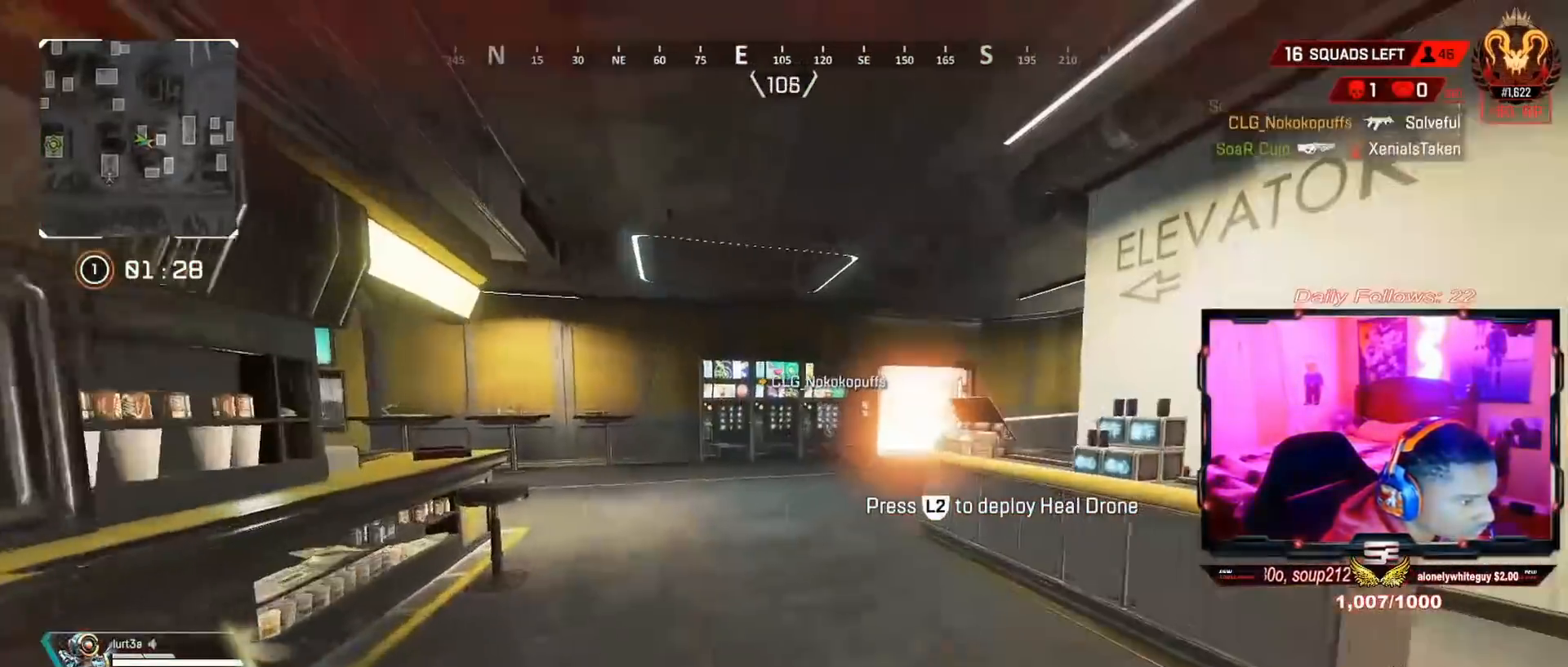
{"buttons": [], "left_stick": "up-right", "right_stick": "right", "events": [[33, "left_stick", "up"], [233, "L3", "up"], [467, "left_stick", "up-right"]]}
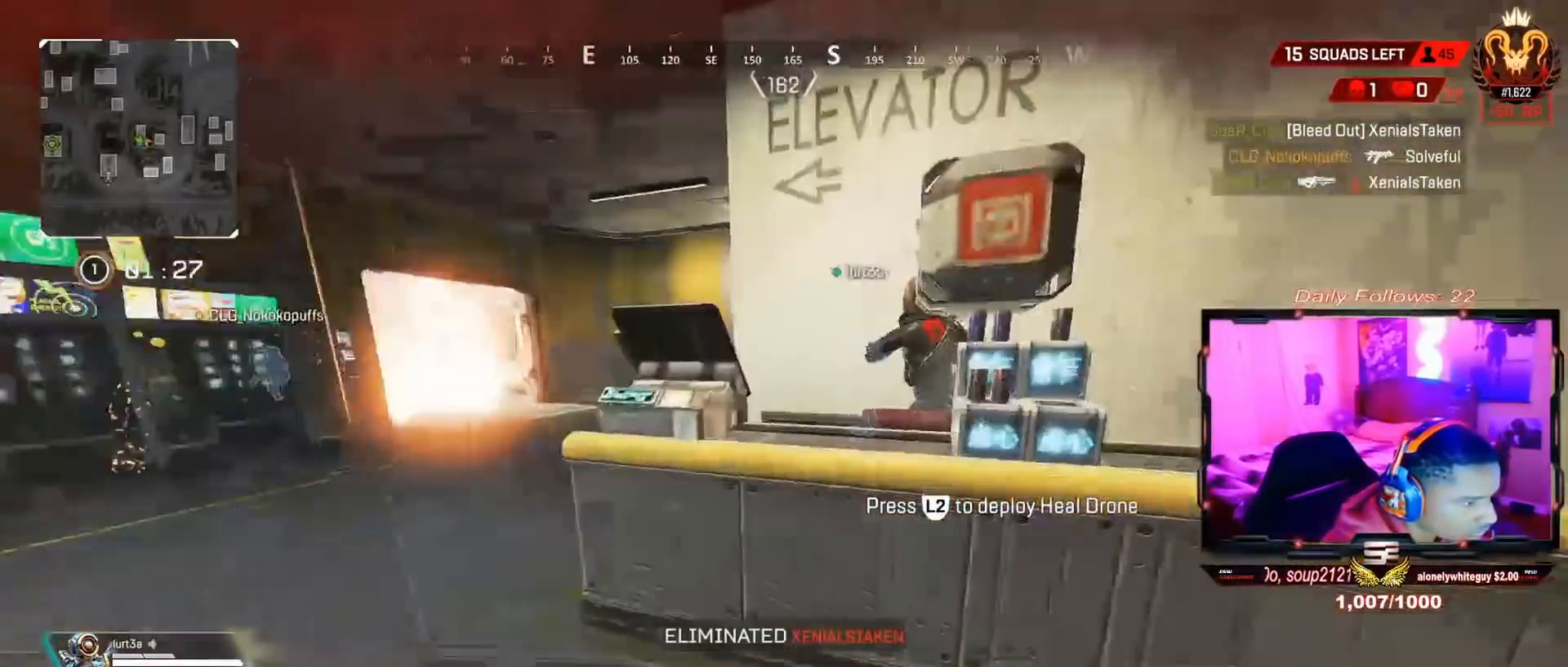
{"buttons": [], "left_stick": "right", "right_stick": "center", "events": [[133, "right_stick", "left"], [300, "right_stick", "center"], [400, "left_stick", "right"]]}
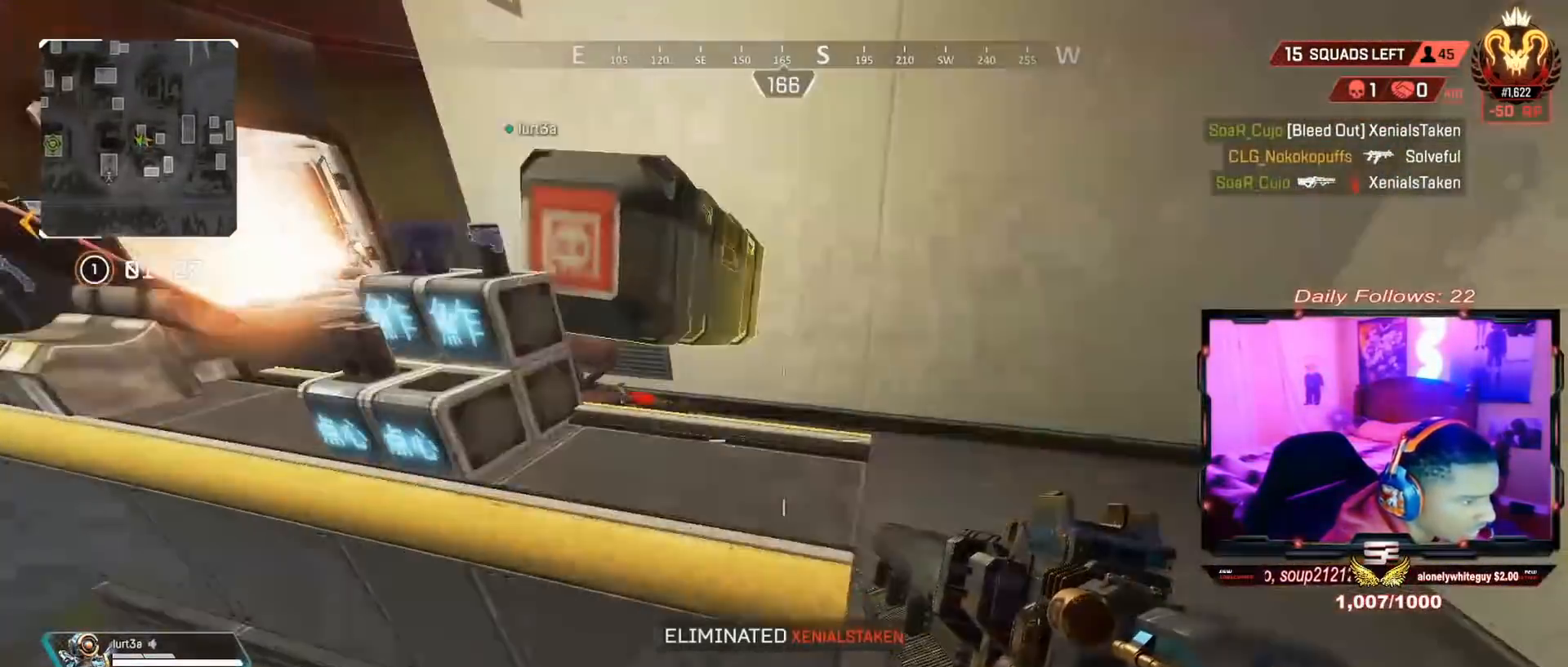
{"buttons": ["SQUARE"], "left_stick": "up-left", "right_stick": "center", "events": [[67, "left_stick", "up-right"], [133, "right_stick", "up-left"], [300, "right_stick", "center"], [367, "SQUARE", "down"], [433, "left_stick", "up-left"]]}
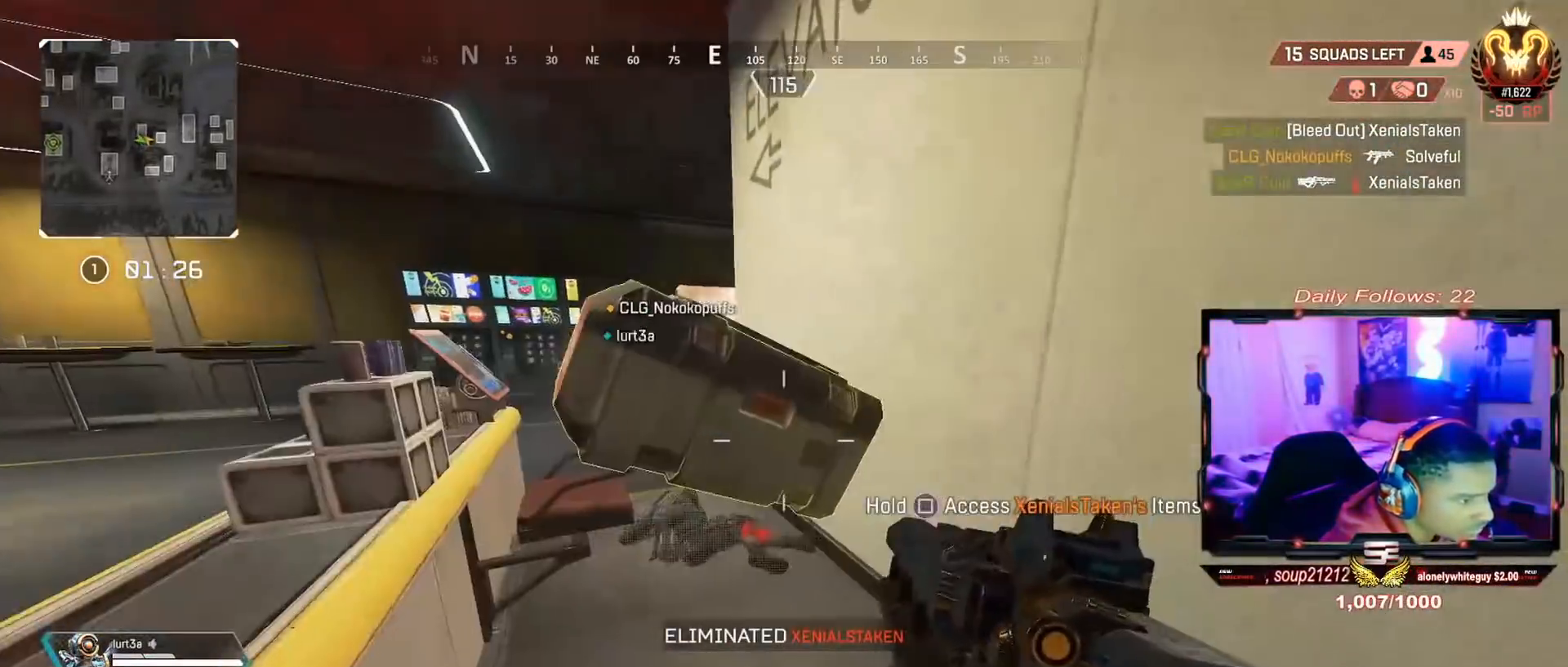
{"buttons": [], "left_stick": "center", "right_stick": "center", "events": [[33, "left_stick", "center"], [500, "SQUARE", "up"]]}
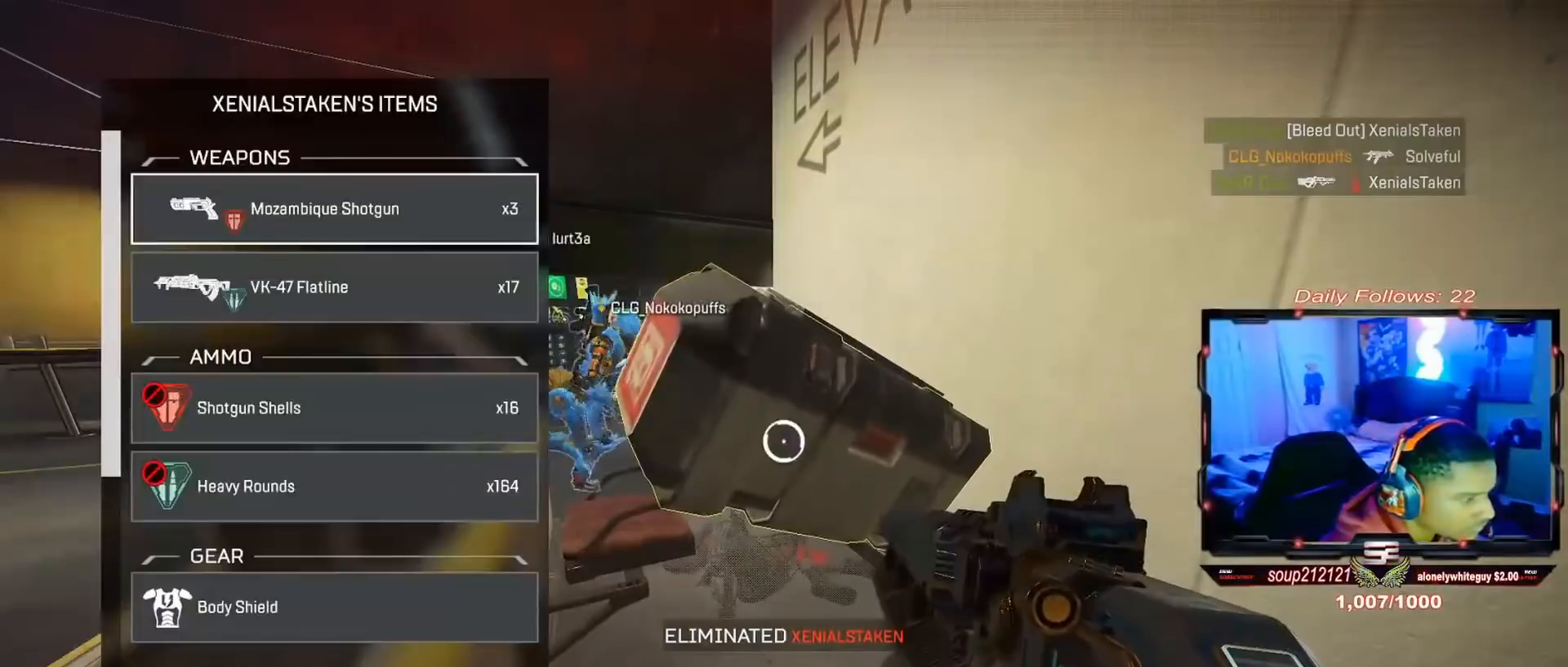
{"buttons": [], "left_stick": "down", "right_stick": "center", "events": [[33, "left_stick", "down"], [100, "right_stick", "down"], [200, "left_stick", "center"], [233, "right_stick", "center"], [400, "left_stick", "down"]]}
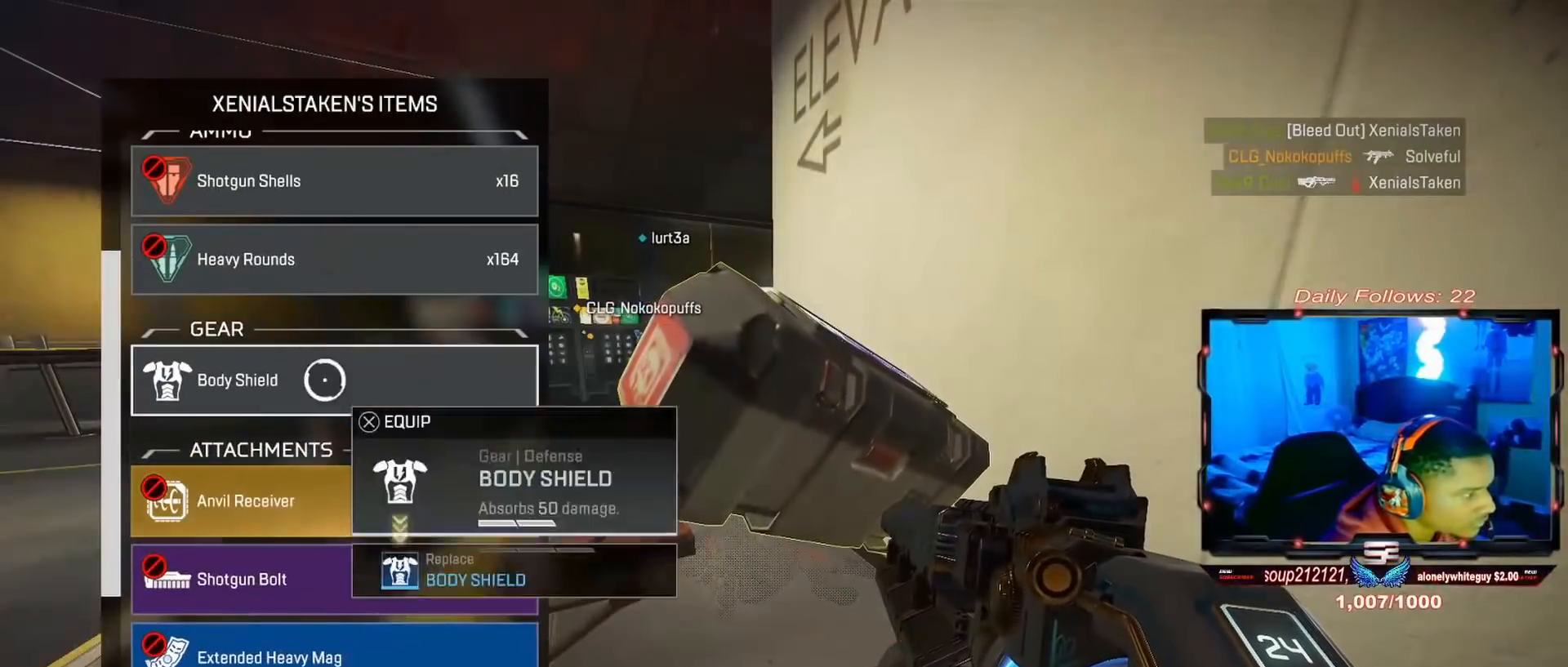
{"buttons": ["CROSS"], "left_stick": "center", "right_stick": "center", "events": [[67, "left_stick", "center"], [233, "left_stick", "down"], [433, "CROSS", "down"], [433, "left_stick", "center"]]}
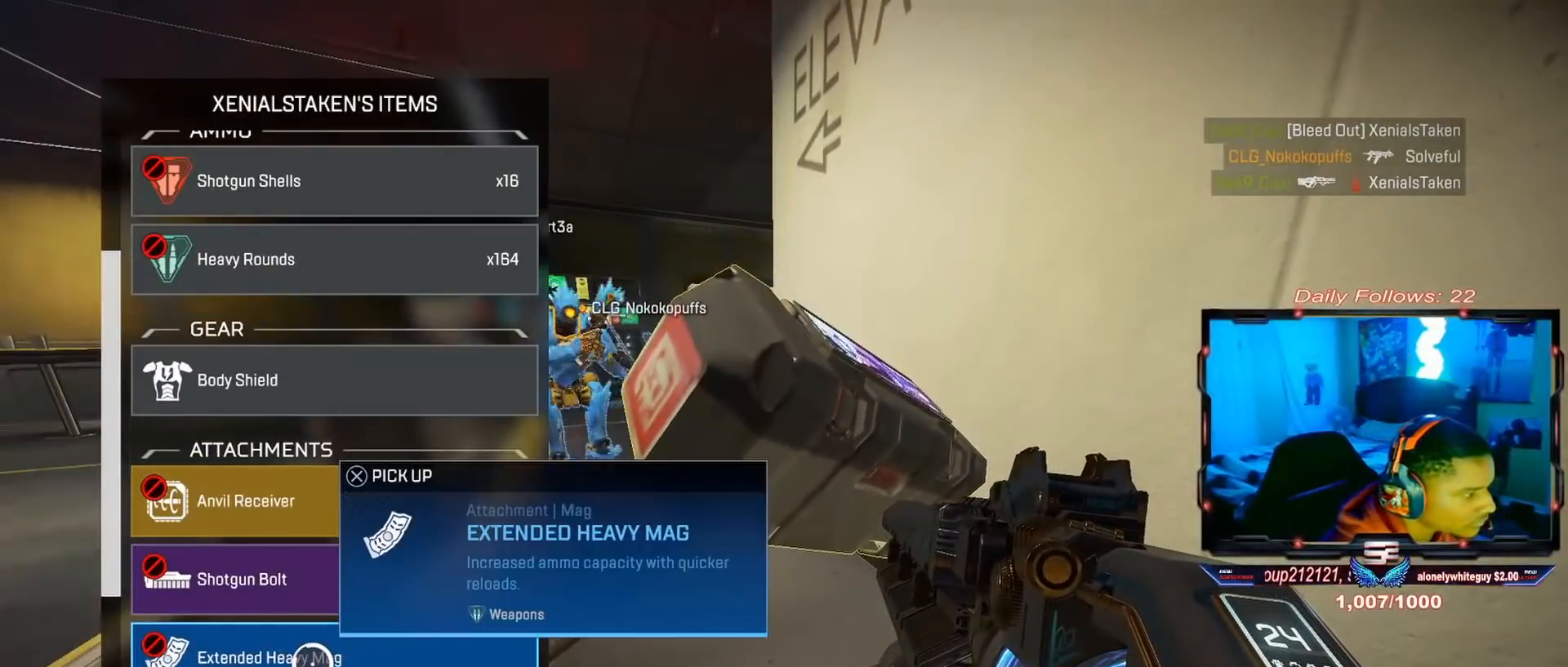
{"buttons": ["CROSS"], "left_stick": "center", "right_stick": "center", "events": [[67, "CROSS", "up"], [333, "CROSS", "down"]]}
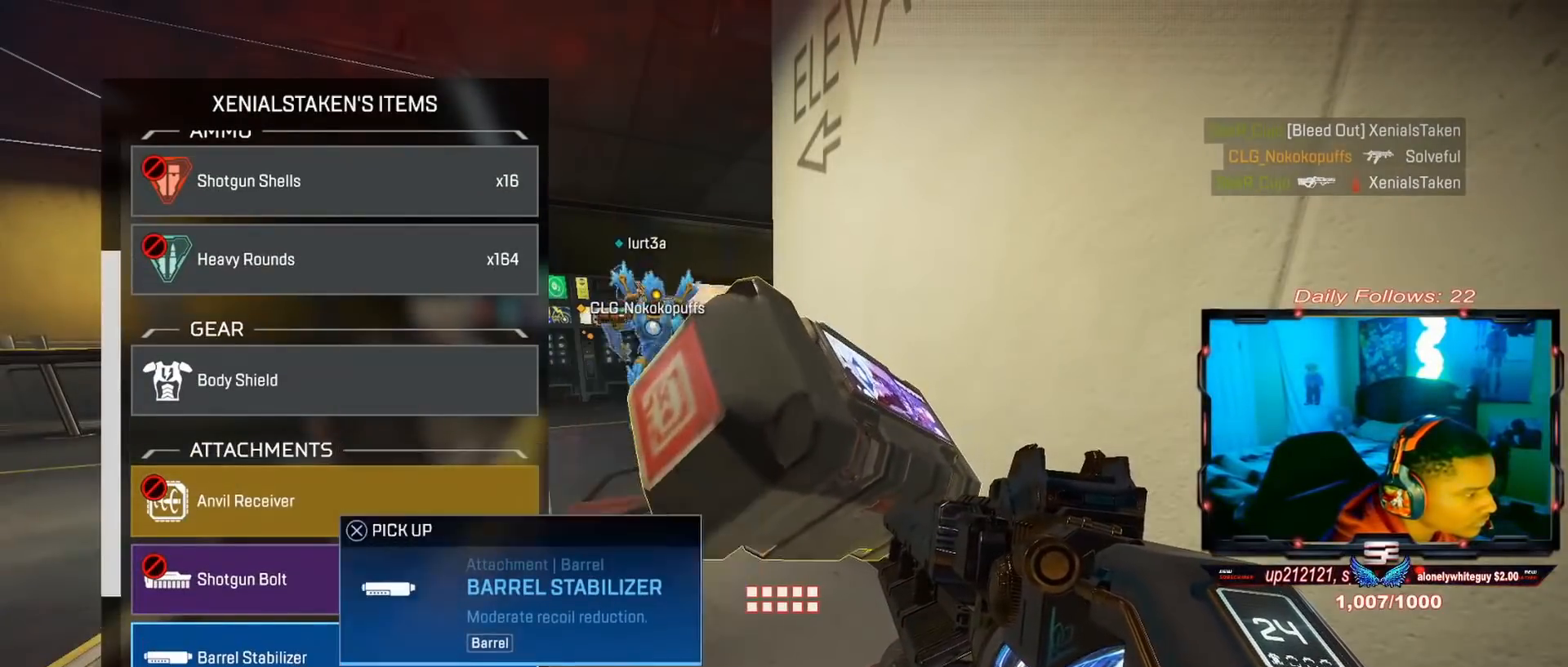
{"buttons": [], "left_stick": "up", "right_stick": "center", "events": [[33, "CROSS", "up"], [33, "left_stick", "up"], [133, "right_stick", "up"], [200, "left_stick", "center"], [400, "right_stick", "center"], [467, "left_stick", "up"]]}
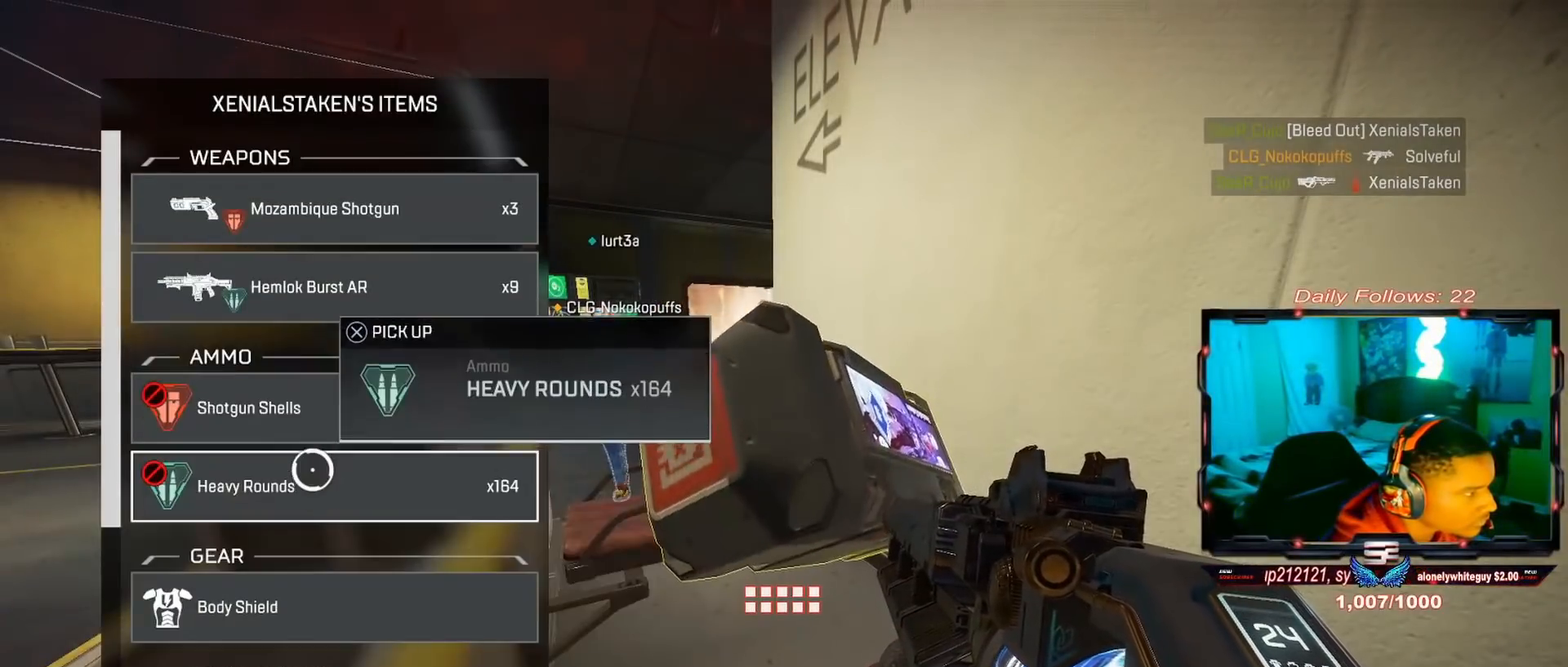
{"buttons": [], "left_stick": "center", "right_stick": "down", "events": [[100, "left_stick", "center"], [267, "right_stick", "down"]]}